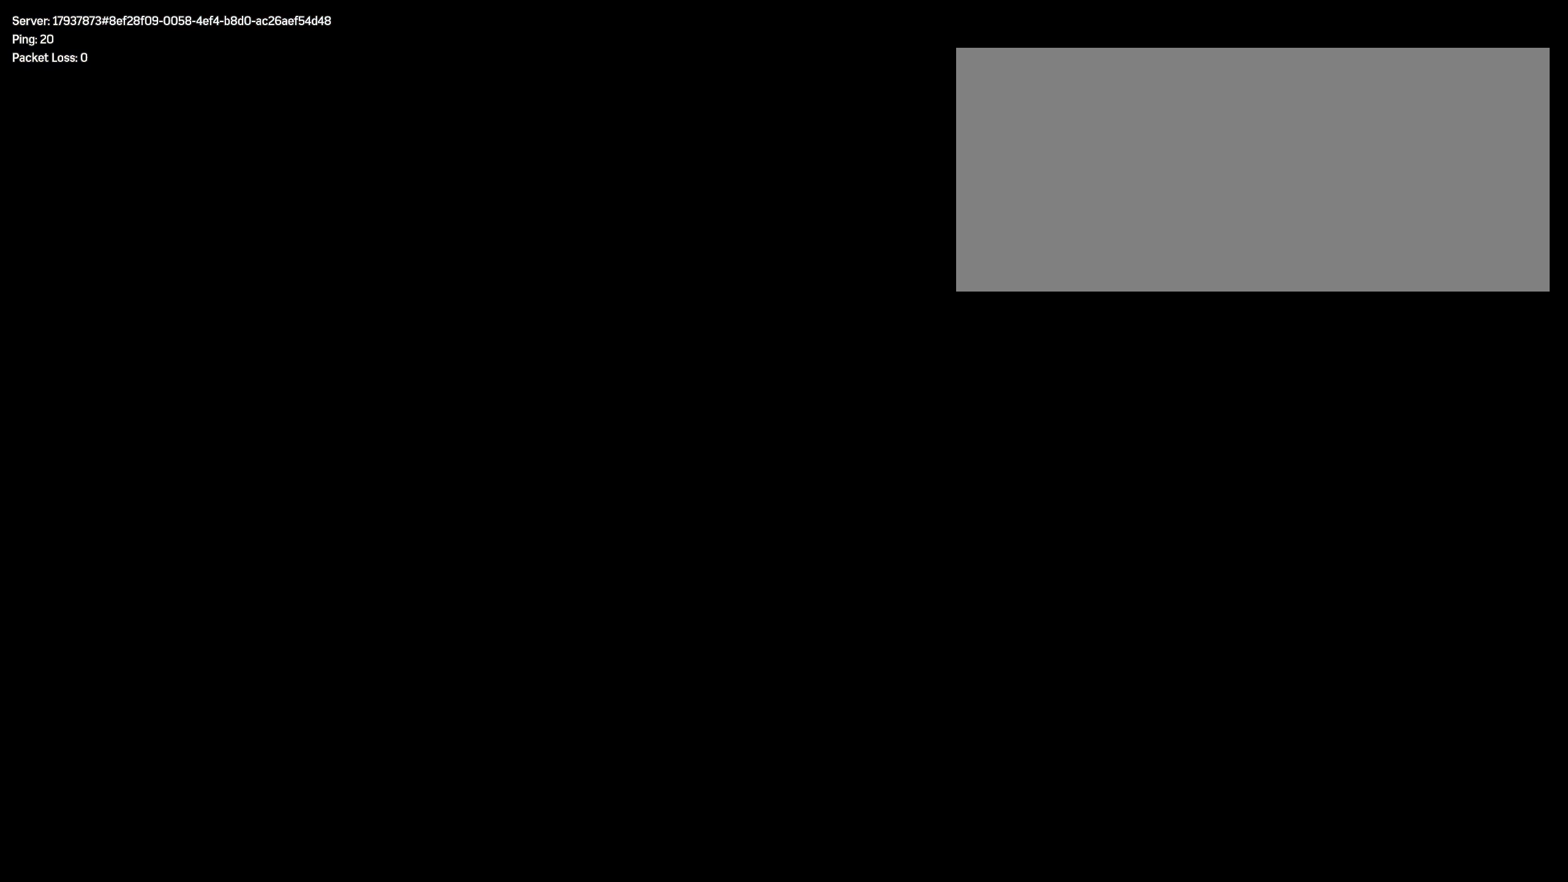
Gameplay with keyboard and mouse; each line is a JSON object with the keys and mouse buttons held at the frame after it. "events" lists presses ("down") and releases ("up") of "a", "alt", "ctrl", "d", "e", "f", "q", "r", "s", "shift", "space", "w", "mouse_left", "mouse_wheel", "mouse_right", "mouse_mb4" and "mouse_mb5" between this image and that frame as [ms after this image, input, new state], when the widget could be followed in between. "mouse_left", "mouse_wheel", "mouse_right", "mouse_mb4", "mouse_mb5" = the "left", "wheel", "right", "mb4", "mb5" buttons of the "mouse" list. No other keys are recorded. "wheel" means that the mouse wheel is clicked or scrolled. Mouse movement is not recorded.
{"keys": ["shift", "w"], "mouse": [], "events": [[91, "shift", "down"], [116, "w", "down"], [125, "d", "down"], [133, "d", "up"], [225, "shift", "up"], [308, "shift", "down"], [383, "shift", "up"], [441, "shift", "down"]]}
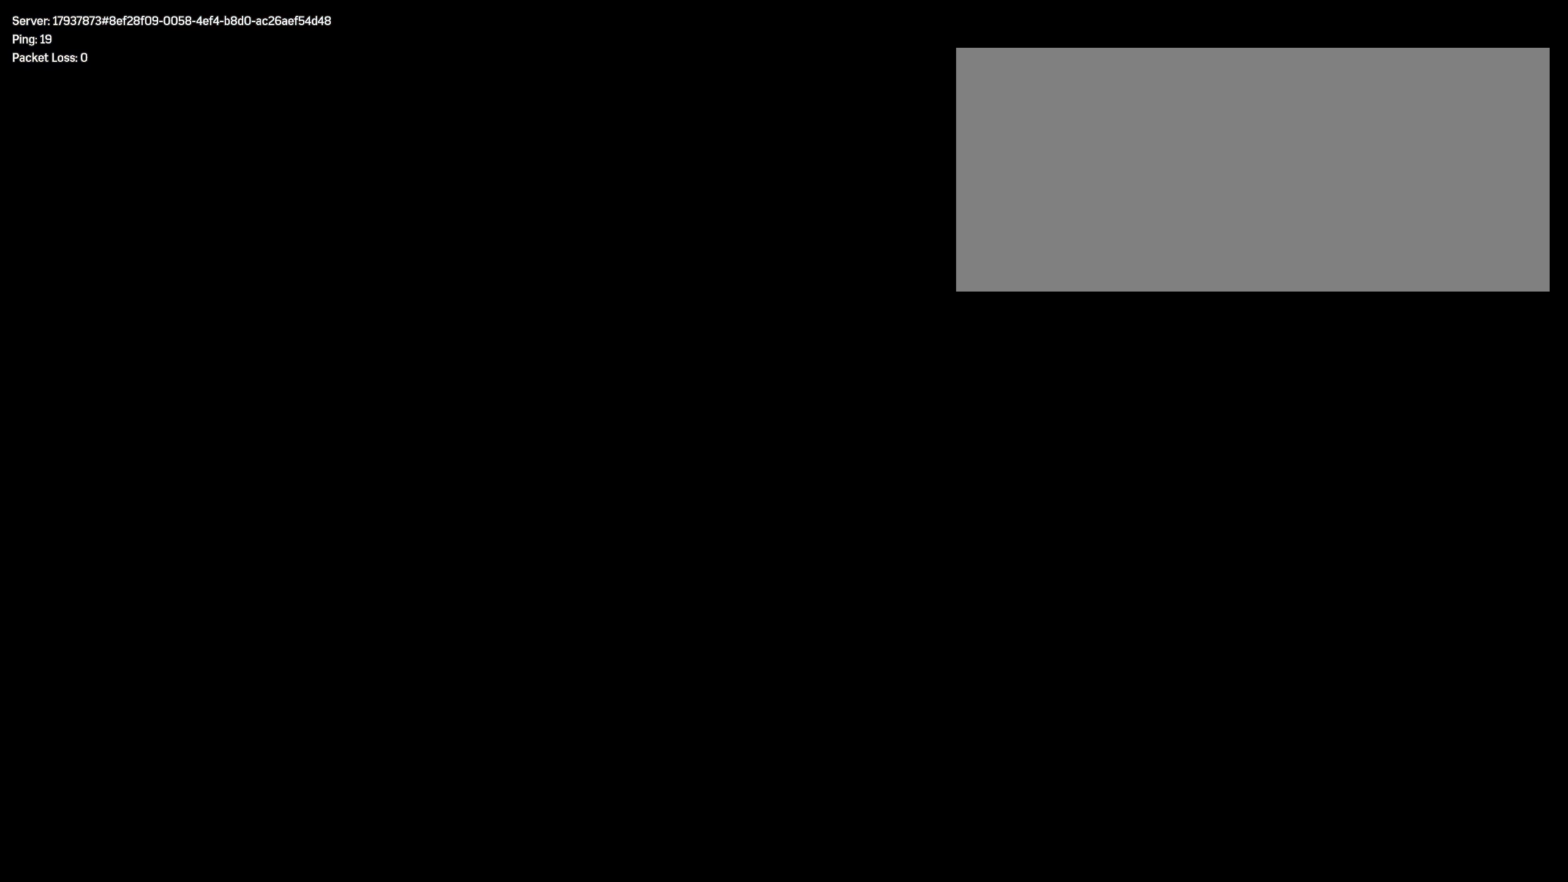
{"keys": ["w"], "mouse": [], "events": [[41, "shift", "up"], [108, "shift", "down"], [183, "shift", "up"], [250, "shift", "down"], [333, "shift", "up"], [400, "shift", "down"], [466, "shift", "up"]]}
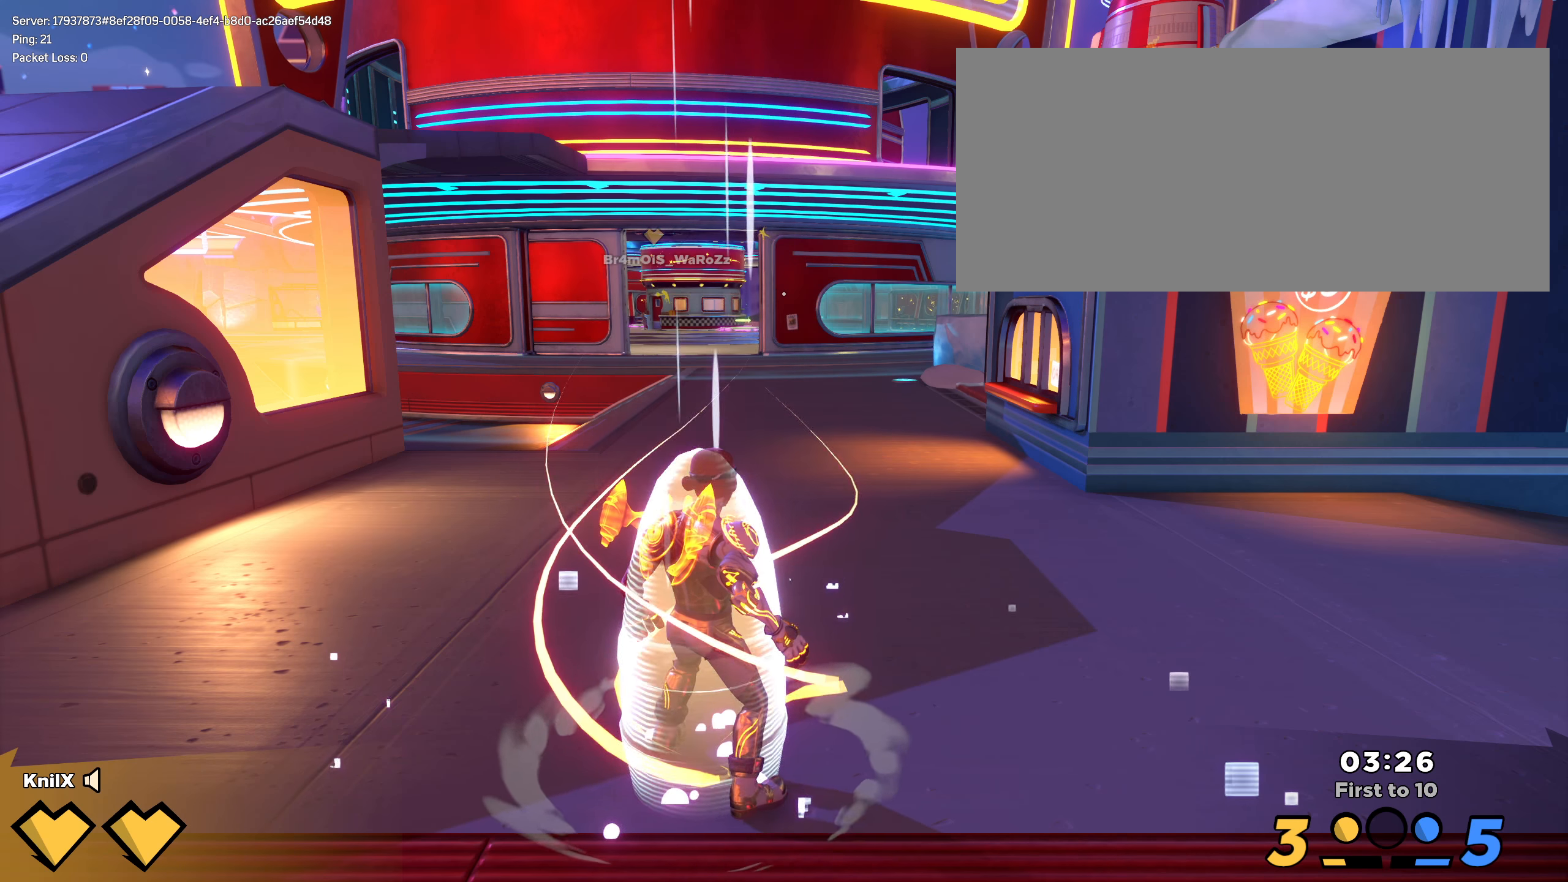
{"keys": ["shift", "w"], "mouse": [], "events": [[50, "shift", "down"], [125, "shift", "up"], [191, "shift", "down"], [275, "shift", "up"], [341, "mouse_right", "down"], [341, "shift", "down"], [358, "mouse_right", "up"], [408, "shift", "up"], [483, "shift", "down"]]}
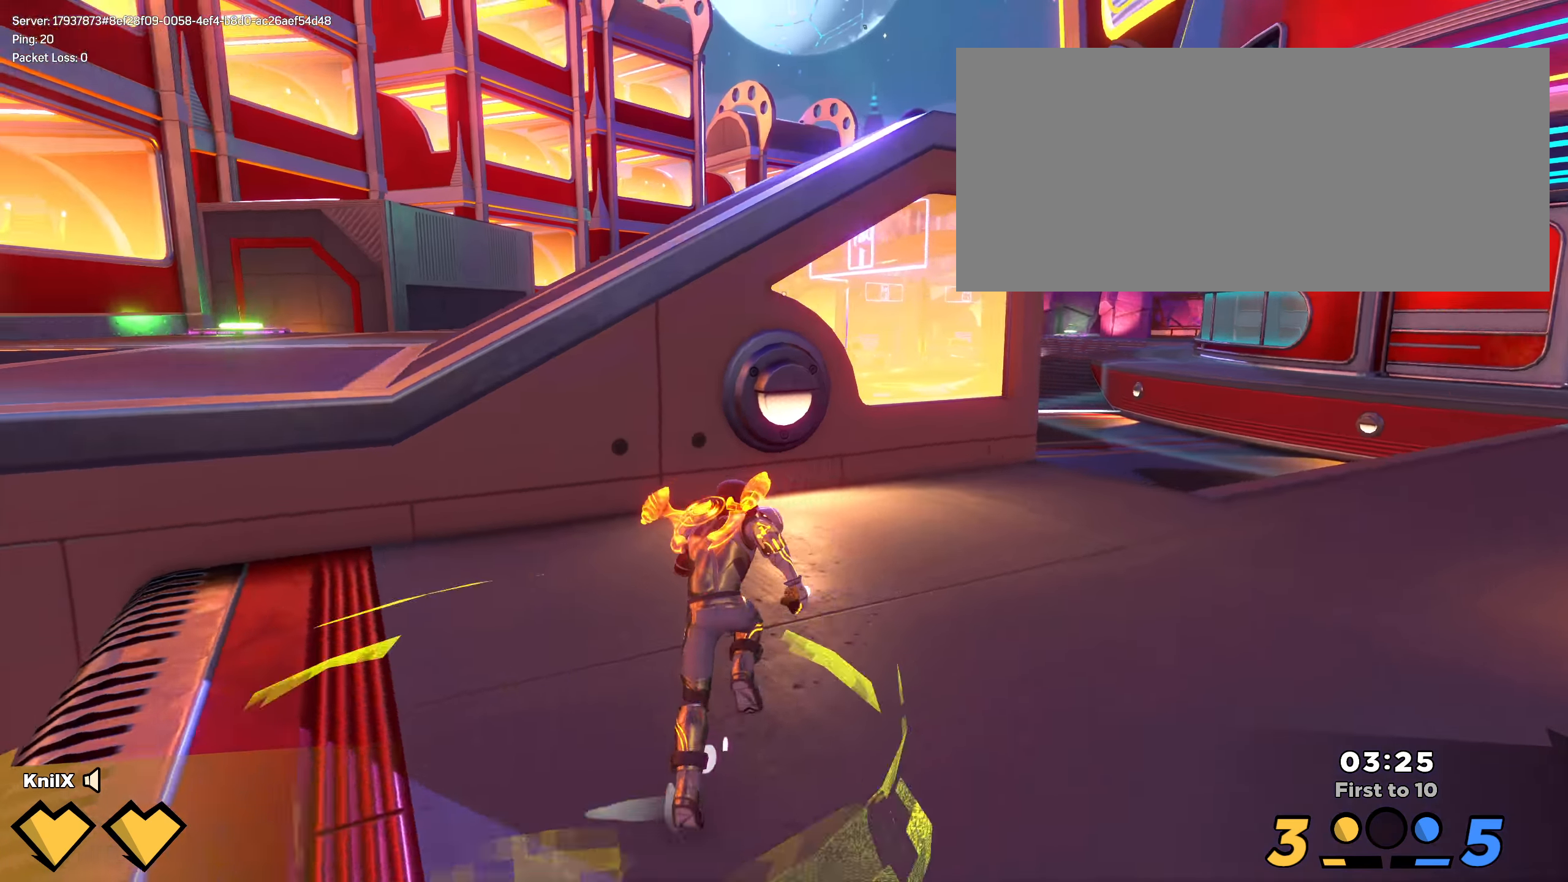
{"keys": ["q", "w"], "mouse": [], "events": [[133, "space", "down"], [300, "space", "up"], [391, "q", "down"], [500, "shift", "up"]]}
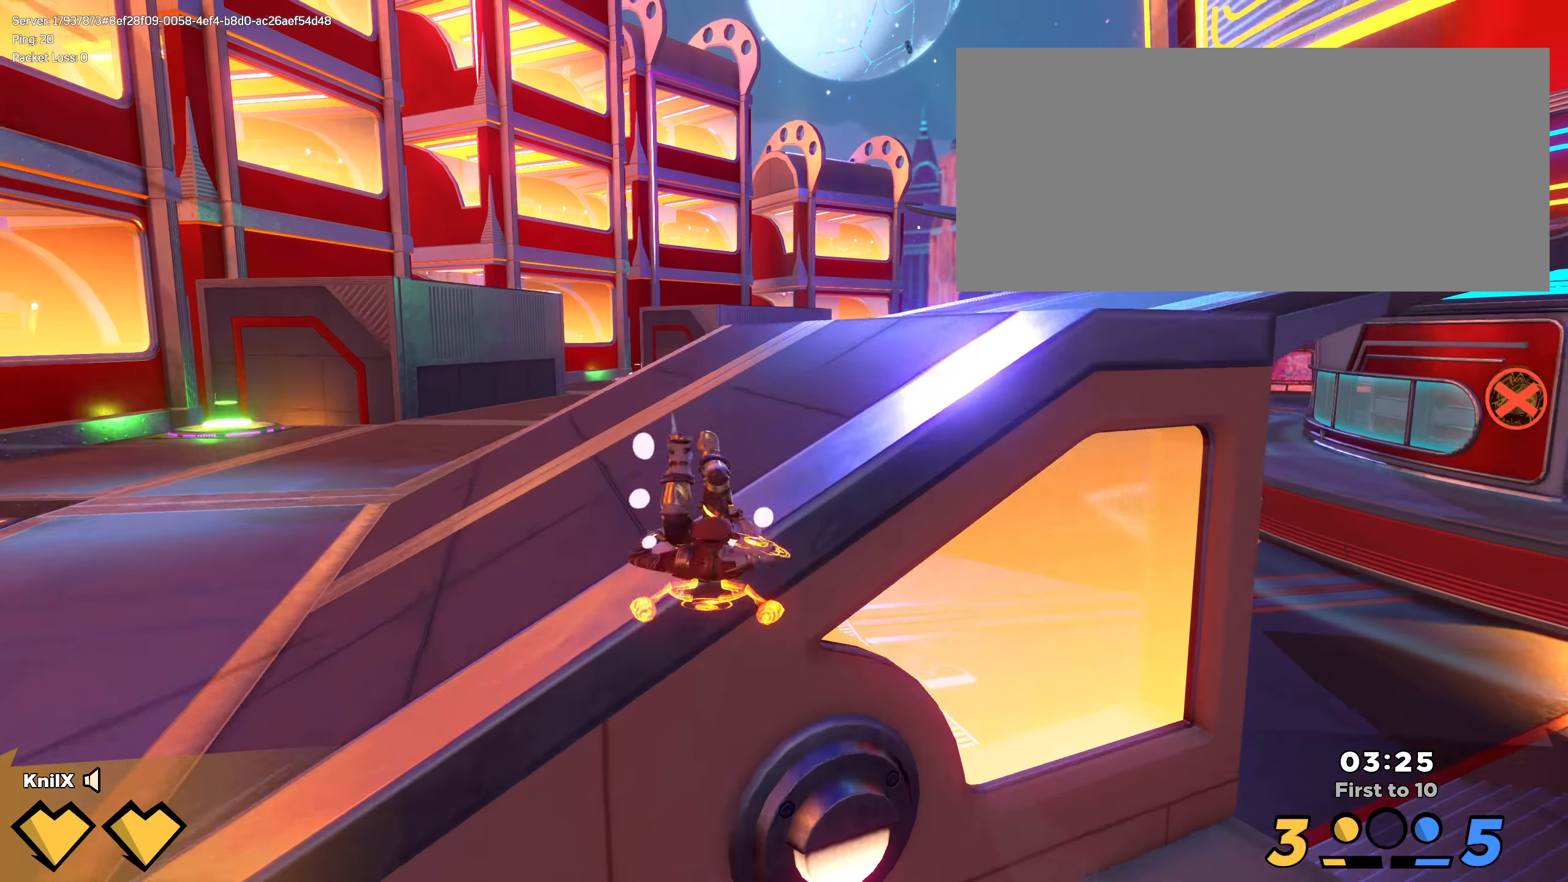
{"keys": ["w"], "mouse": [], "events": [[41, "q", "up"], [75, "shift", "down"], [200, "shift", "up"], [258, "shift", "down"], [333, "shift", "up"], [408, "shift", "down"], [500, "shift", "up"]]}
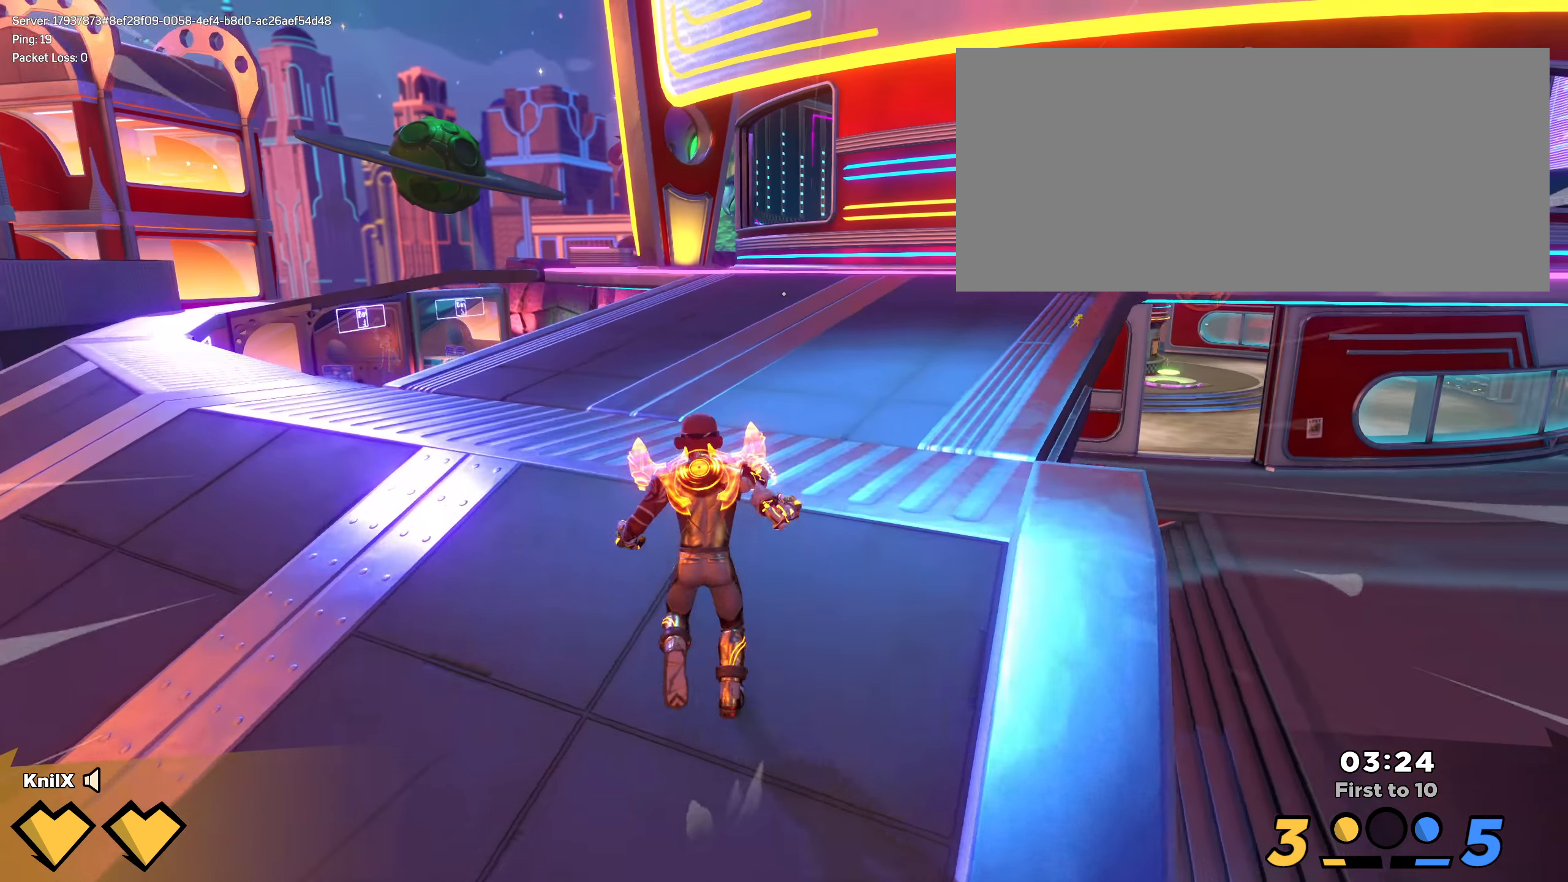
{"keys": ["w"], "mouse": [], "events": [[75, "shift", "down"], [158, "shift", "up"], [233, "shift", "down"], [325, "shift", "up"], [408, "shift", "down"], [500, "shift", "up"]]}
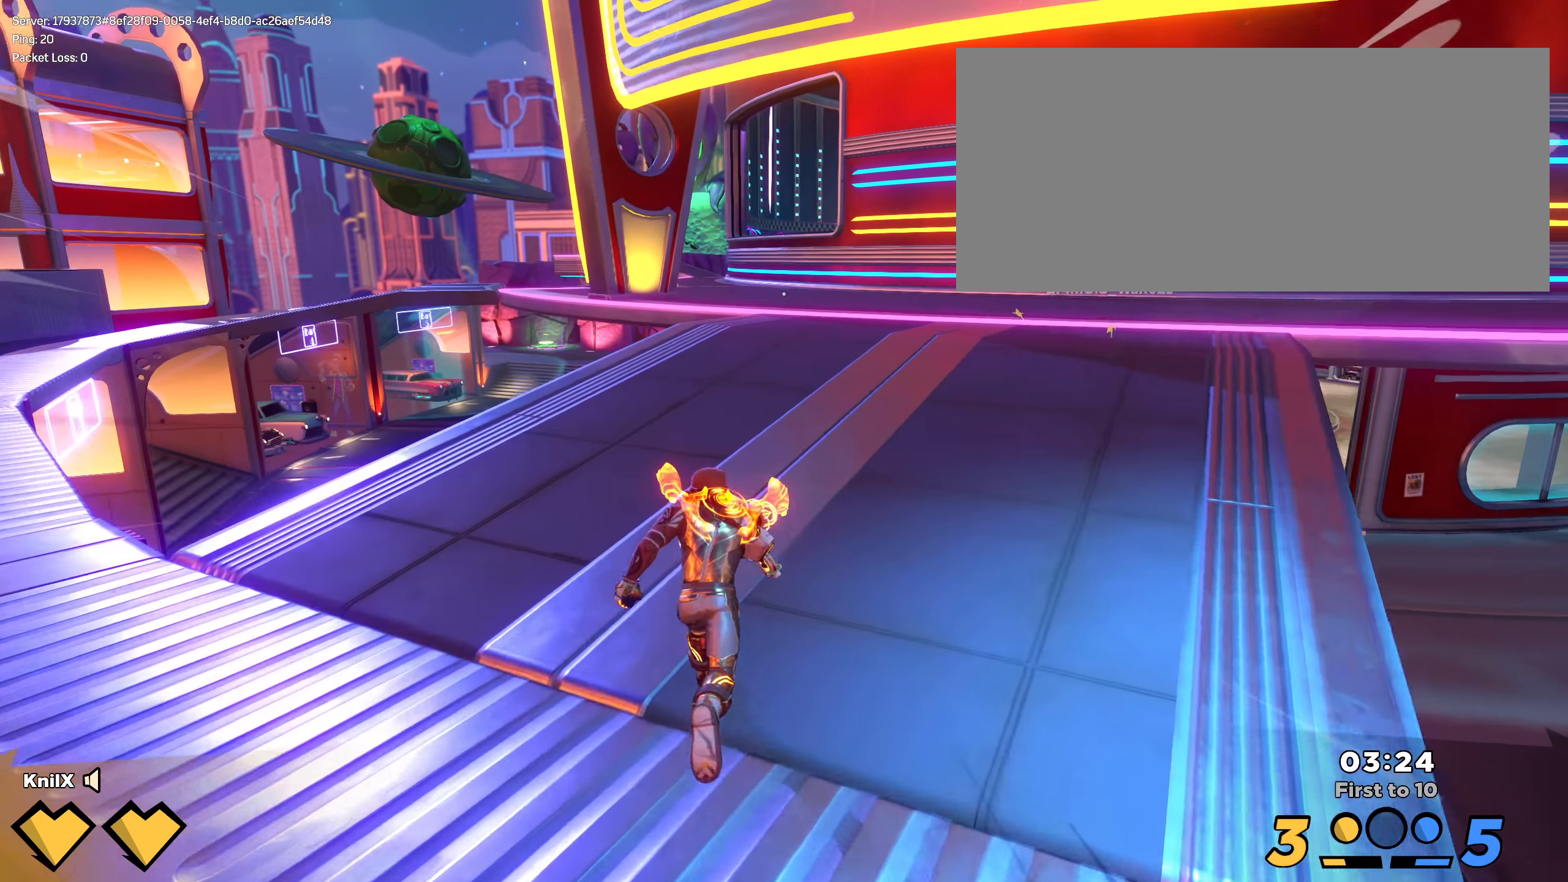
{"keys": ["shift", "w"], "mouse": [], "events": [[16, "mouse_mb4", "down"], [83, "shift", "down"], [99, "mouse_mb4", "up"], [182, "shift", "up"], [232, "mouse_mb4", "down"], [257, "shift", "down"], [324, "mouse_mb4", "up"], [349, "shift", "up"], [366, "mouse_mb4", "down"], [424, "shift", "down"], [432, "mouse_mb4", "up"]]}
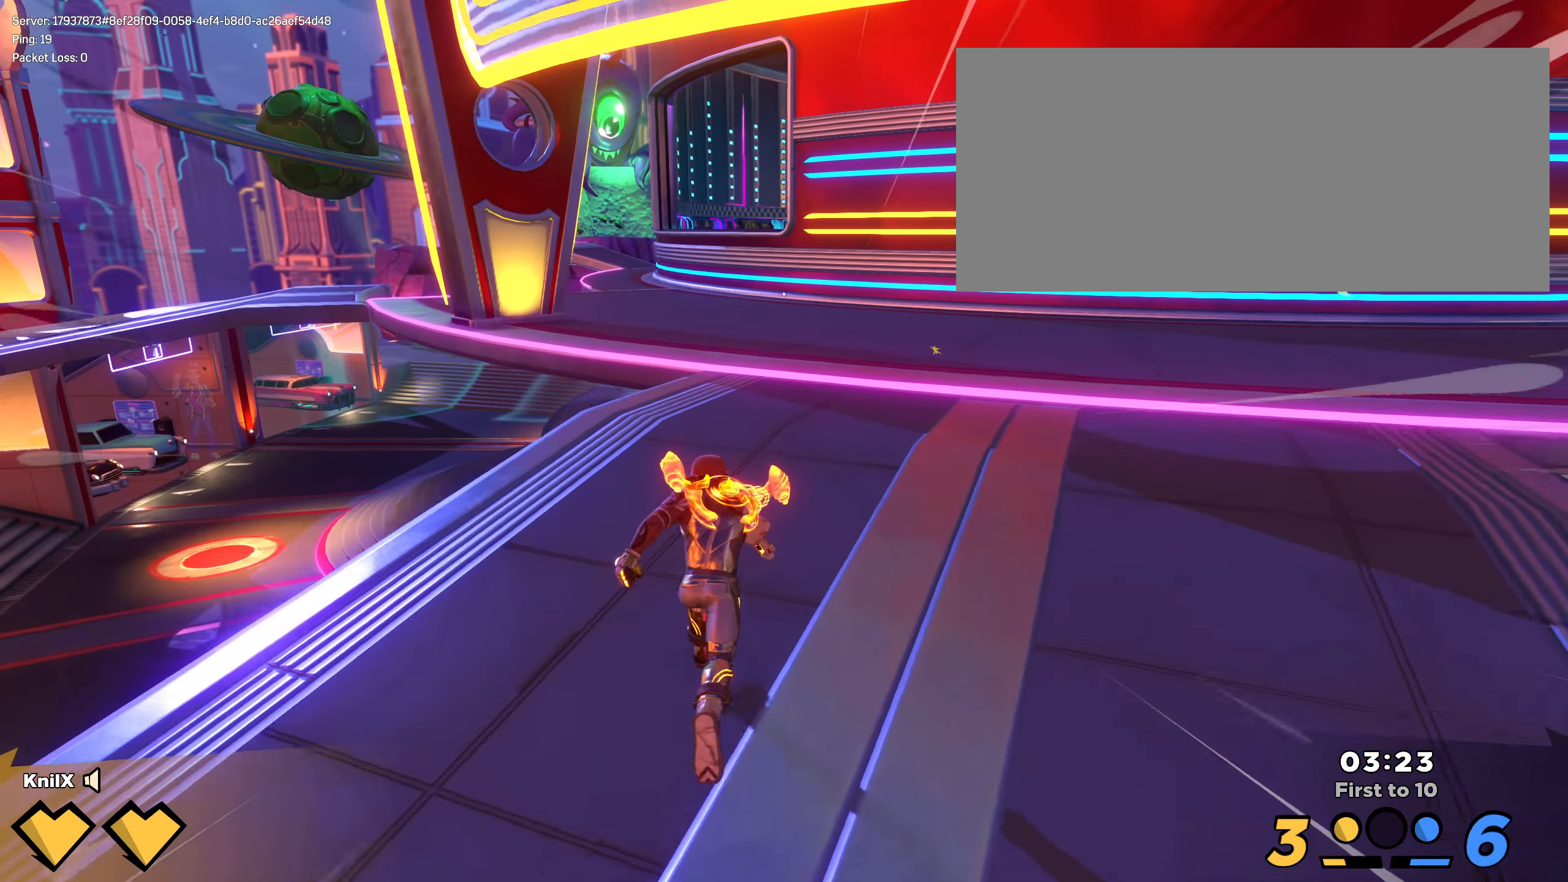
{"keys": ["shift", "w"], "mouse": [], "events": [[9, "shift", "up"], [92, "shift", "down"], [175, "shift", "up"], [250, "shift", "down"], [342, "shift", "up"], [425, "shift", "down"]]}
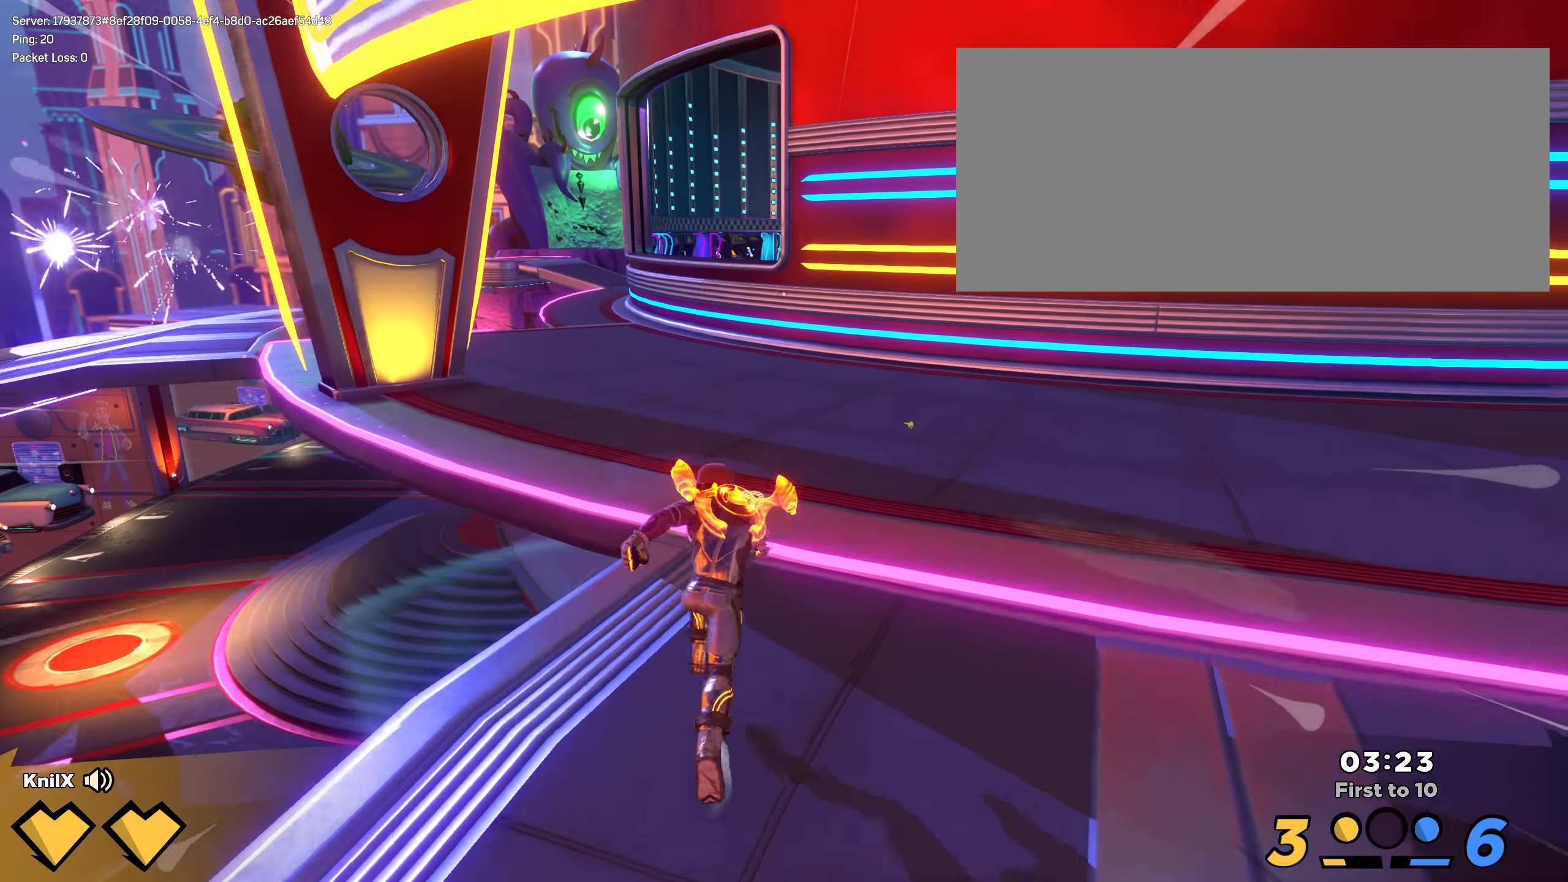
{"keys": ["w"], "mouse": [], "events": [[17, "shift", "up"], [109, "shift", "down"], [309, "shift", "up"], [384, "shift", "down"], [492, "shift", "up"]]}
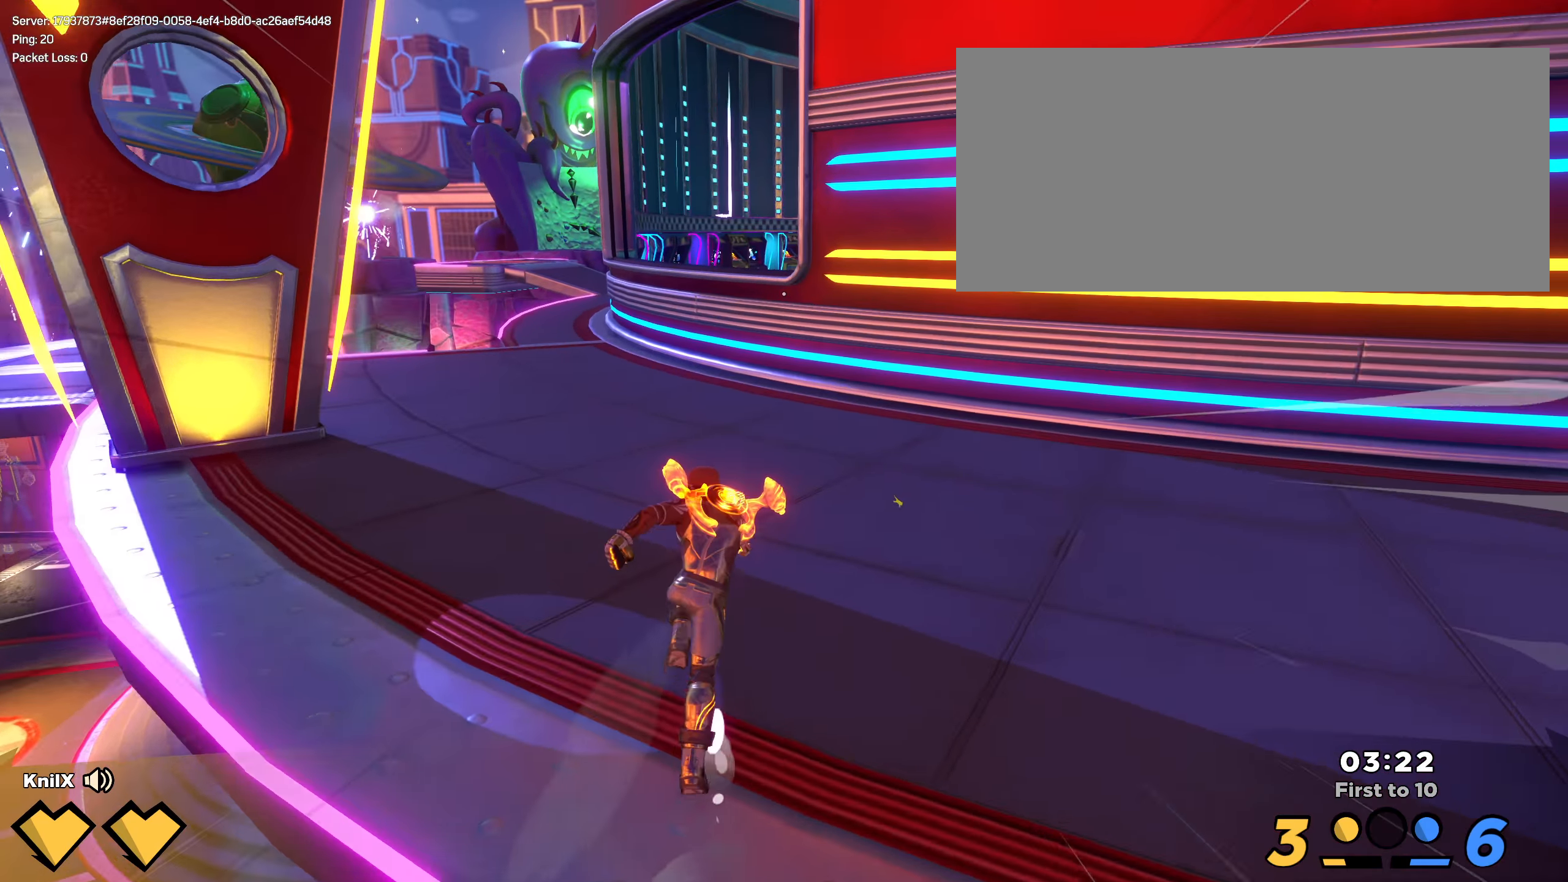
{"keys": ["shift", "w"], "mouse": [], "events": [[67, "w", "up"], [350, "a", "down"], [350, "s", "down"], [367, "s", "up"], [392, "shift", "down"], [392, "w", "down"], [500, "a", "up"]]}
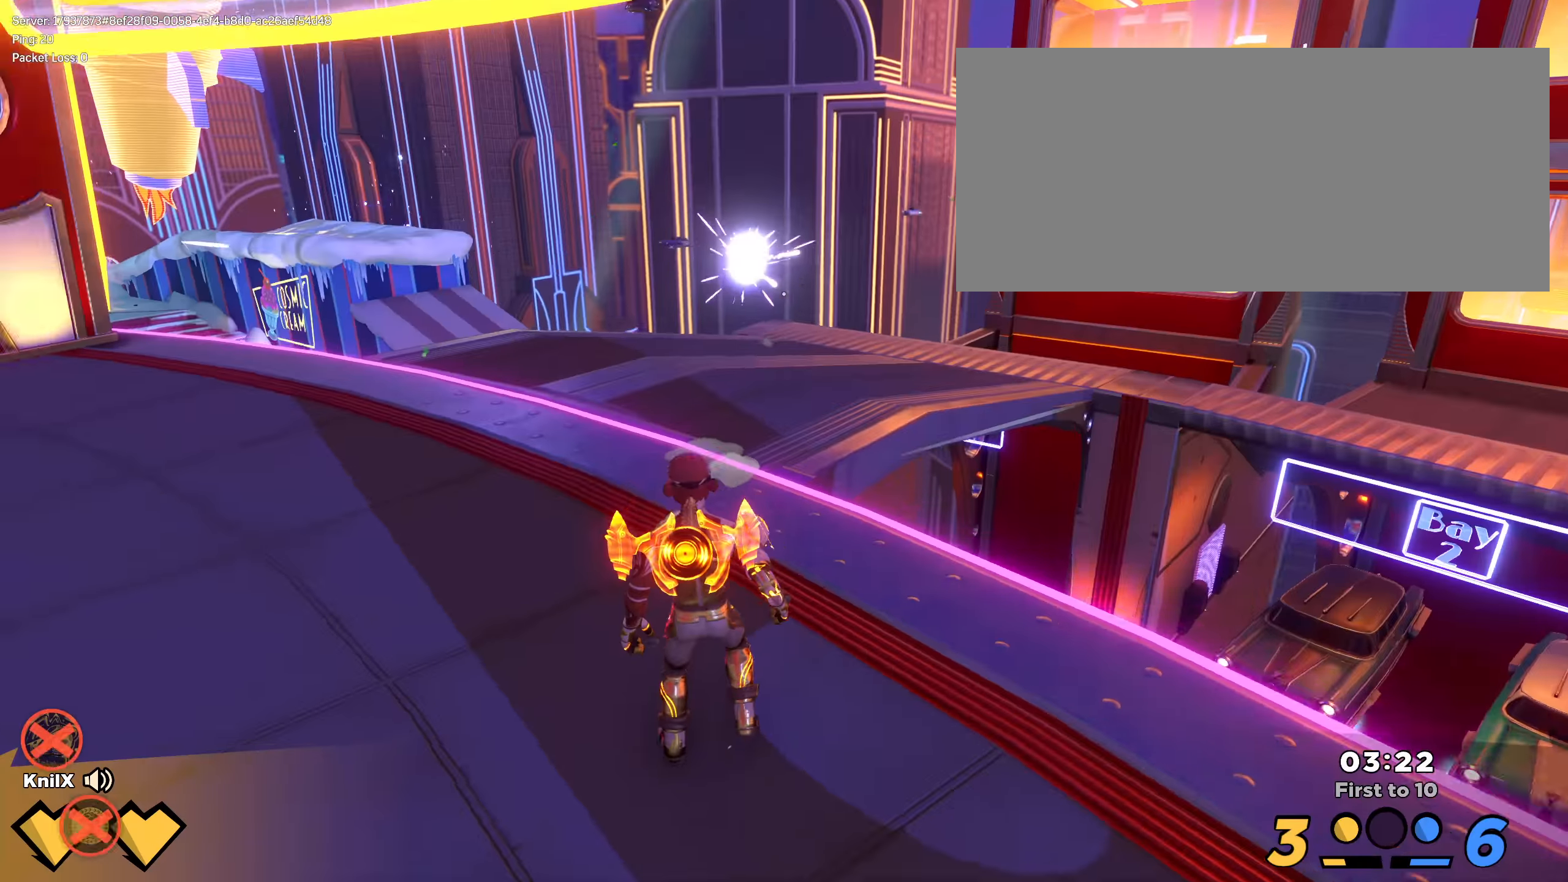
{"keys": ["r", "shift", "w"], "mouse": []}
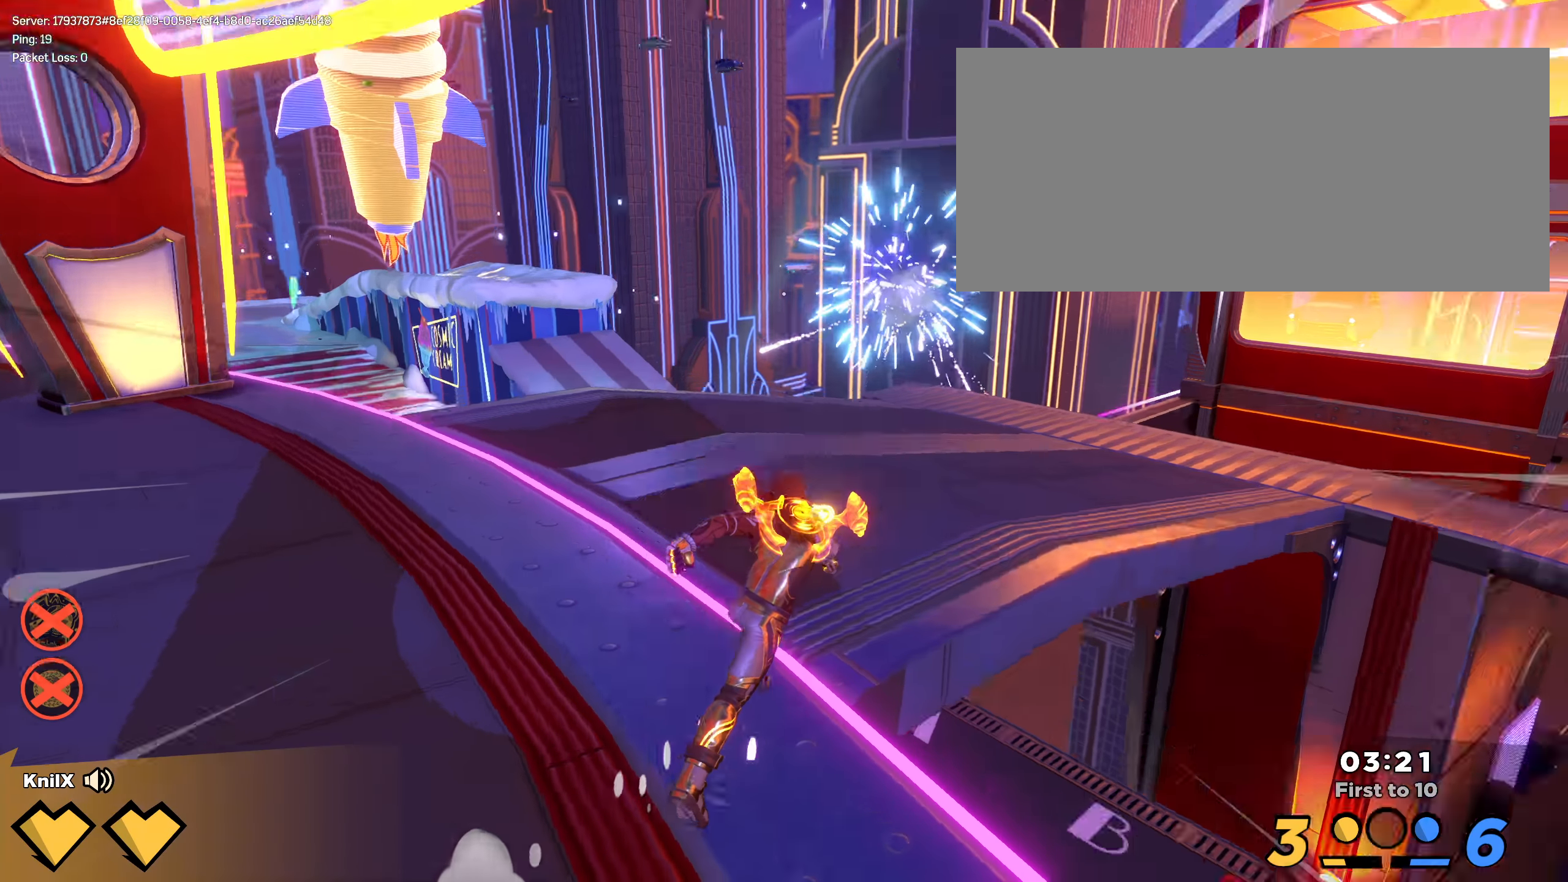
{"keys": ["d", "shift", "w"], "mouse": [], "events": [[9, "r", "up"], [25, "space", "down"], [150, "space", "up"], [167, "ctrl", "down"], [425, "ctrl", "up"], [475, "d", "down"]]}
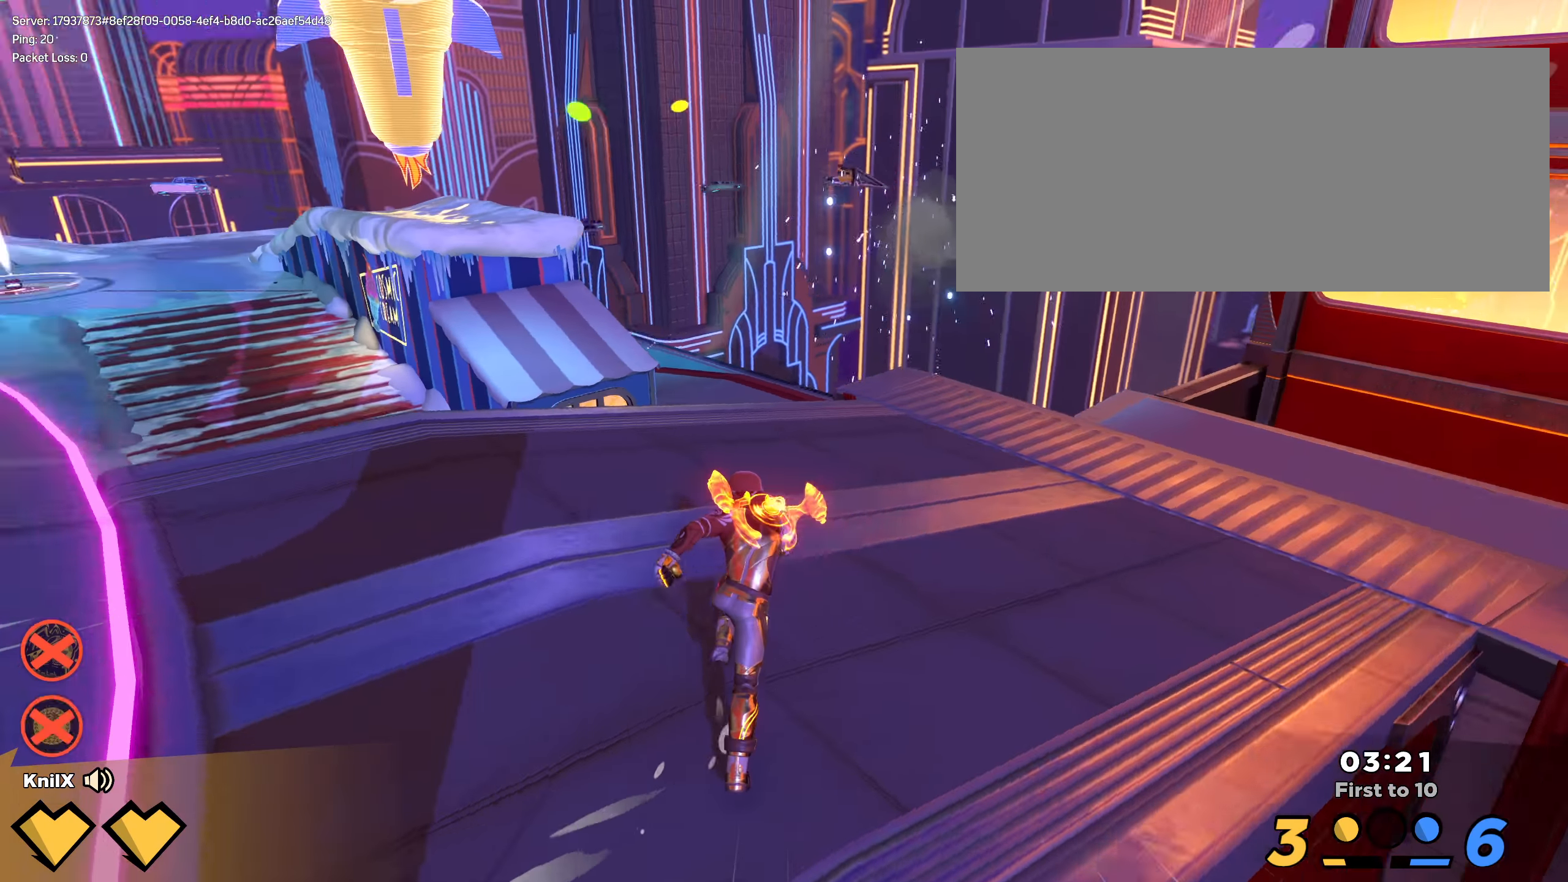
{"keys": ["a", "shift", "w"], "mouse": [], "events": [[50, "w", "up"], [92, "shift", "up"], [167, "s", "down"], [250, "s", "up"], [275, "shift", "down"], [334, "w", "down"], [434, "a", "down"], [467, "d", "up"]]}